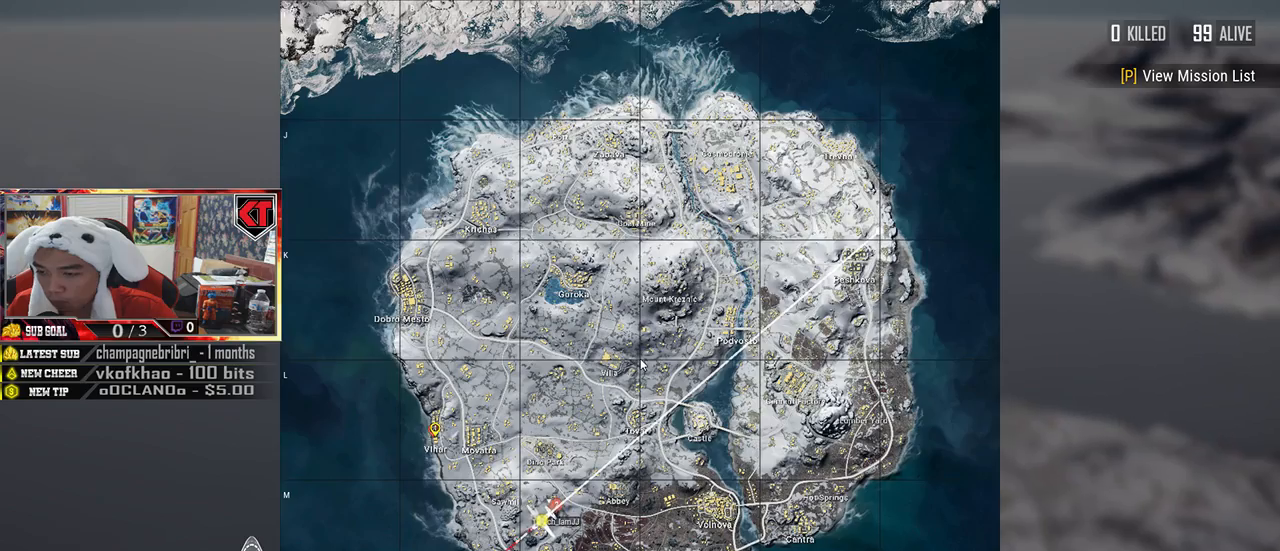
Gameplay with keyboard and mouse; each line is a JSON object with the keys and mouse buttons held at the frame after it. "events" lists presses ("down") and releases ("up") of "a", "c", "ctrl", "d", "e", "f", "q", "r", "s", "shift", "space", "tab", "v", "w", "x", "z", "mouse_left", "mouse_wheel", "mouse_right", "mouse_mb4" and "mouse_mb5" between this image and that frame as [ms after this image, input, new state], when the widget could be followed in between. "mouse_left", "mouse_wheel", "mouse_right", "mouse_mb4", "mouse_mb5" = the "left", "wheel", "right", "mb4", "mb5" buttons of the "mouse" list. No other keys are recorded. "wheel" means that the mouse wheel is clicked or scrolled. Mouse movement is not recorded.
{"keys": ["w"], "mouse": [], "events": [[234, "w", "down"]]}
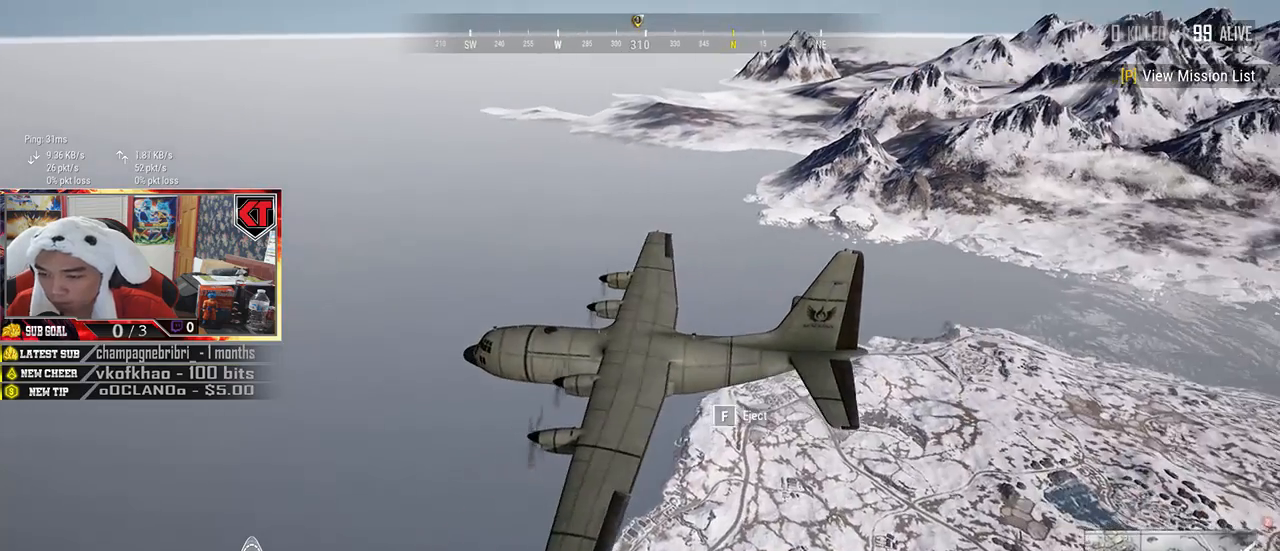
{"keys": ["w"], "mouse": [], "events": [[117, "f", "down"], [217, "f", "up"]]}
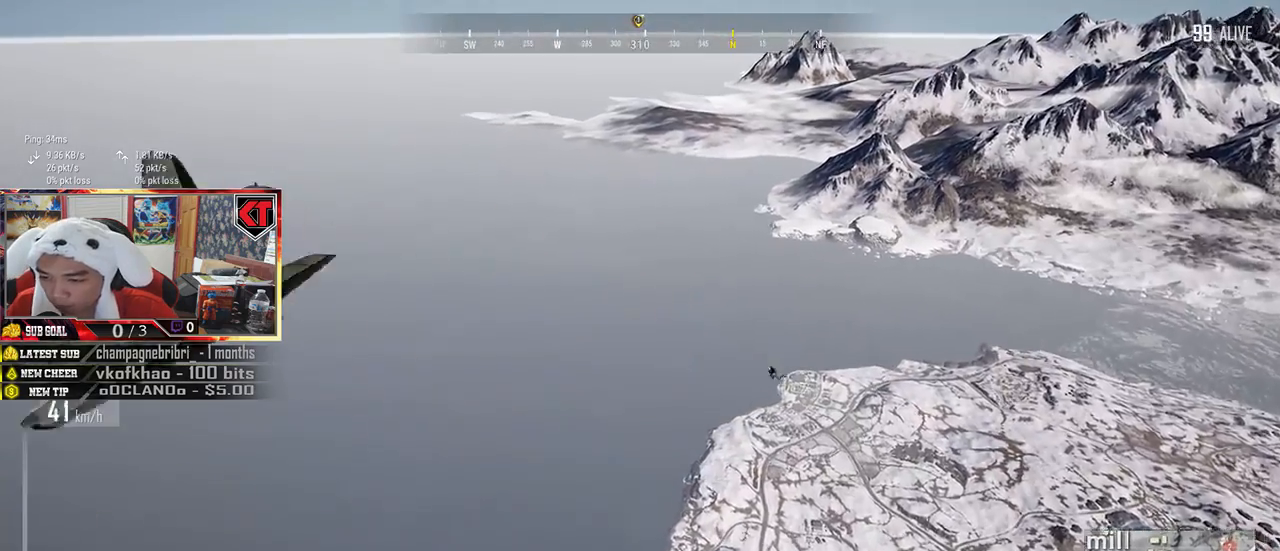
{"keys": ["w"], "mouse": [], "events": []}
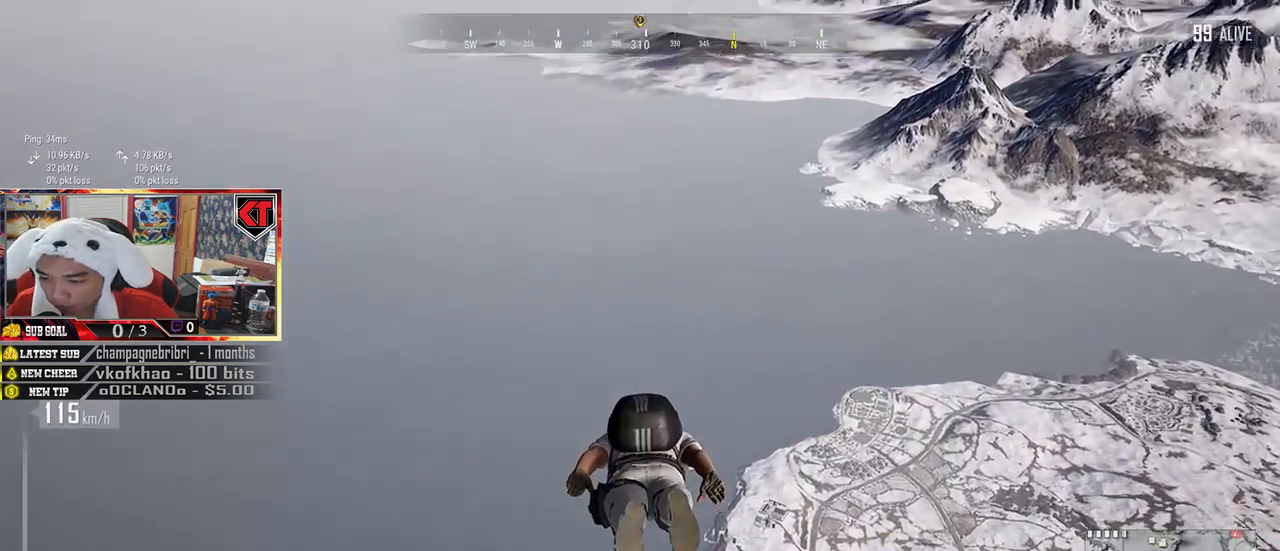
{"keys": ["w"], "mouse": [], "events": []}
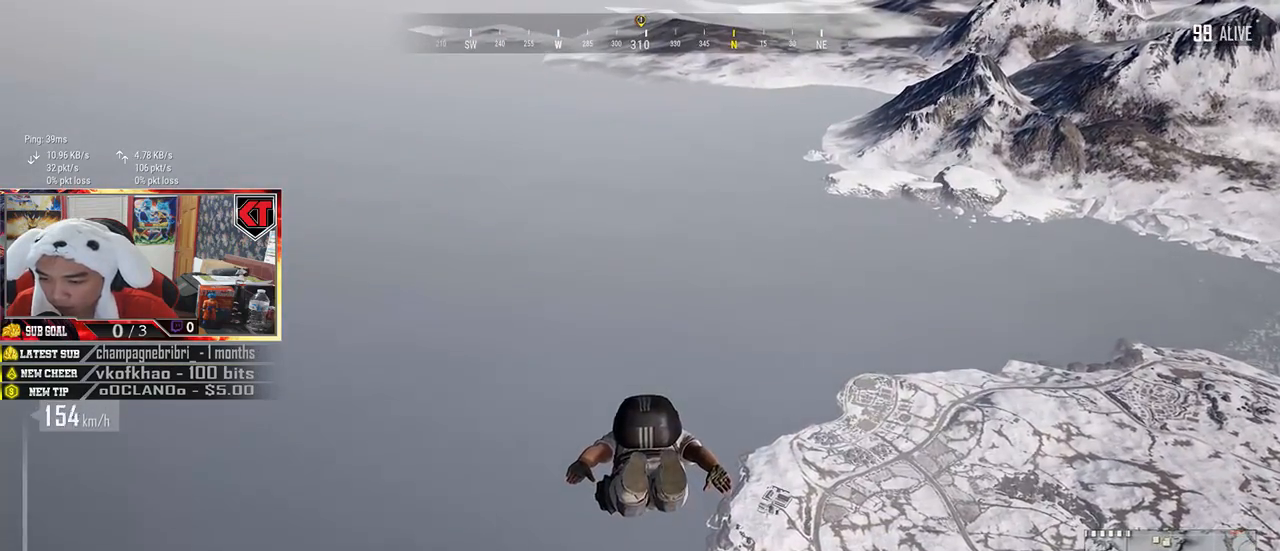
{"keys": ["w"], "mouse": [], "events": []}
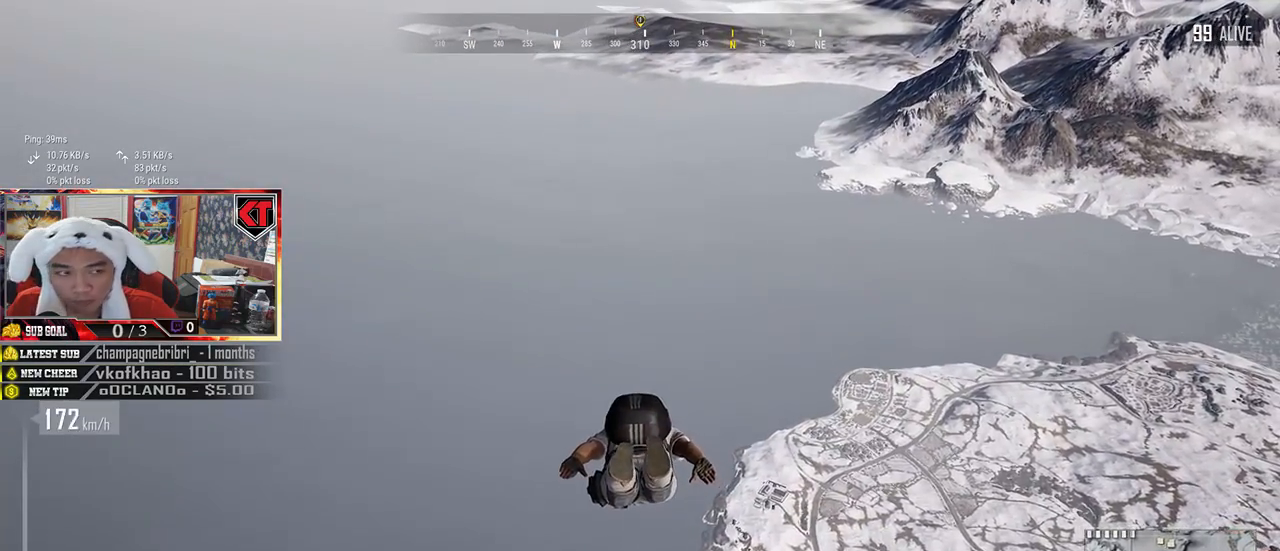
{"keys": ["w"], "mouse": [], "events": []}
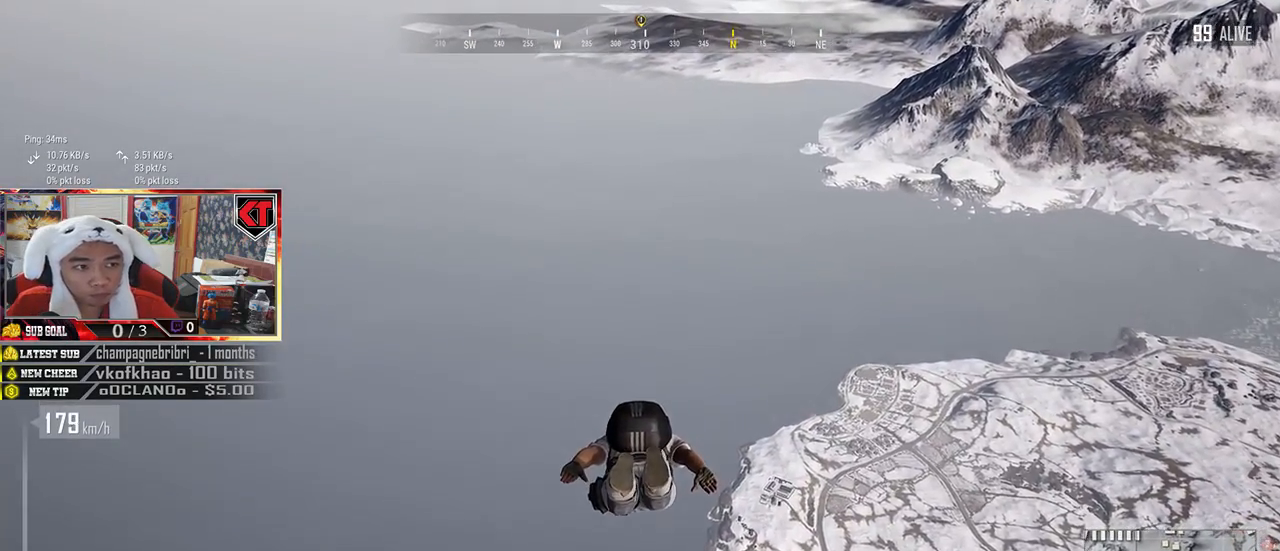
{"keys": ["w"], "mouse": [], "events": []}